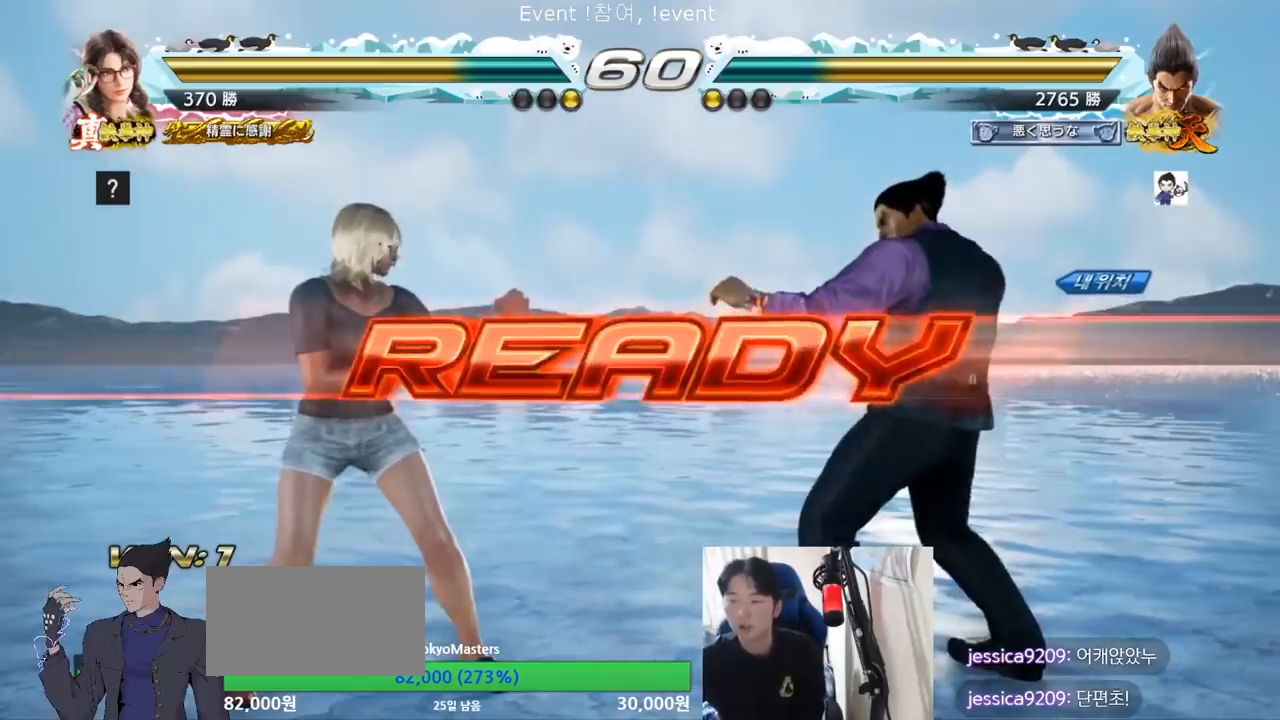
Gameplay with a controller (arcade stick); each line is a JSON object with the inputs held at the frame after it. "events" lists button and stick changes between this image and that frame as [ms after this image, input, new state], when the widget could be followed in between. Not read: L3 R3.
{"buttons": [], "left_stick": "center", "events": []}
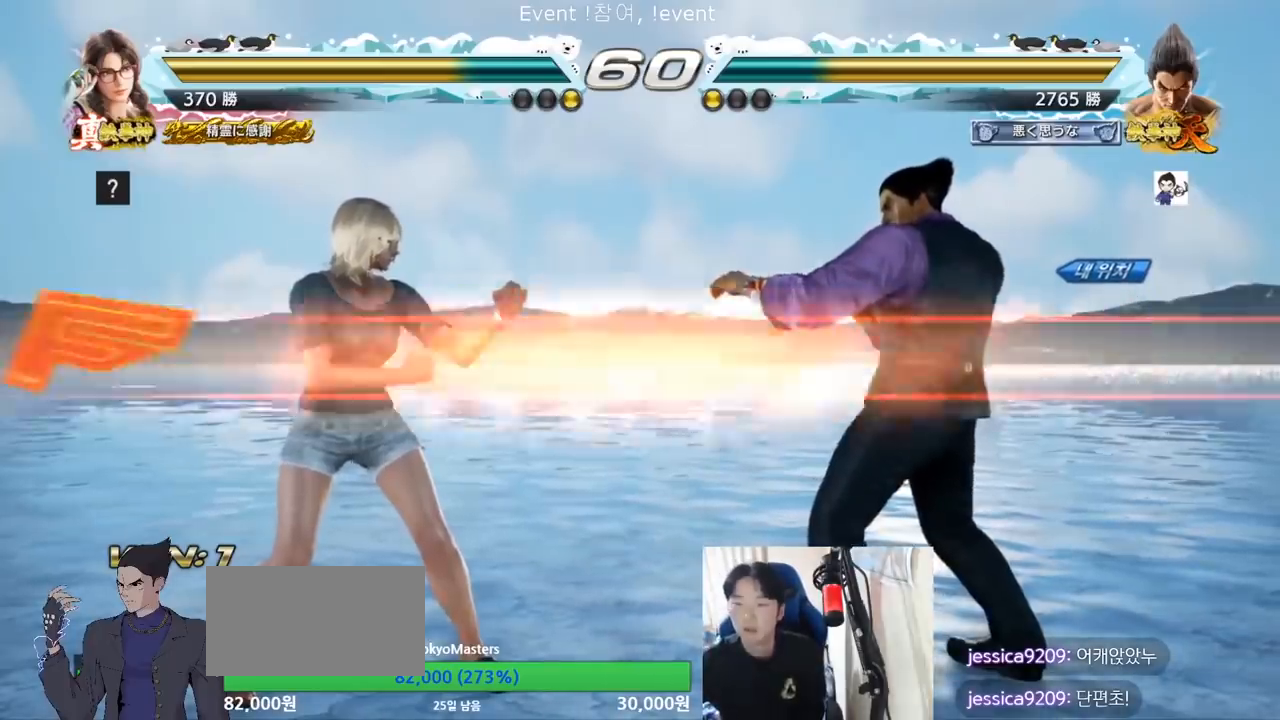
{"buttons": [], "left_stick": "right", "events": [[467, "left_stick", "right"]]}
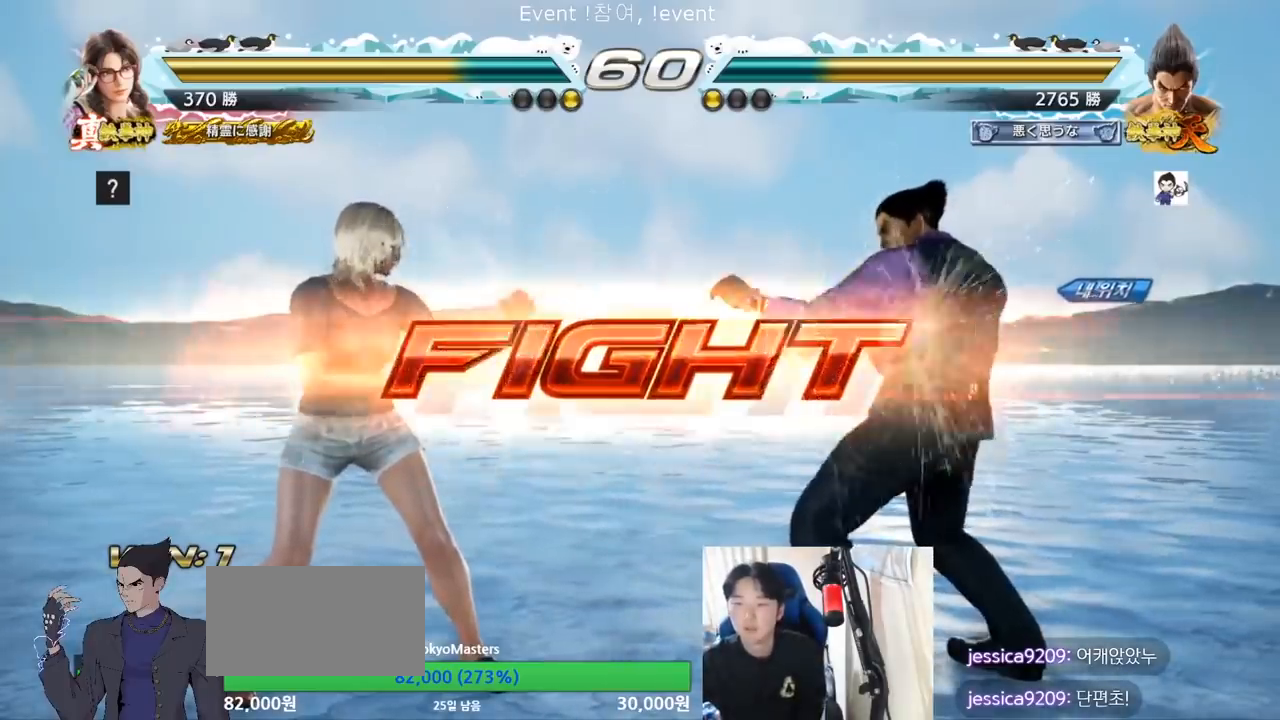
{"buttons": [], "left_stick": "right", "events": [[200, "left_stick", "center"], [367, "left_stick", "right"]]}
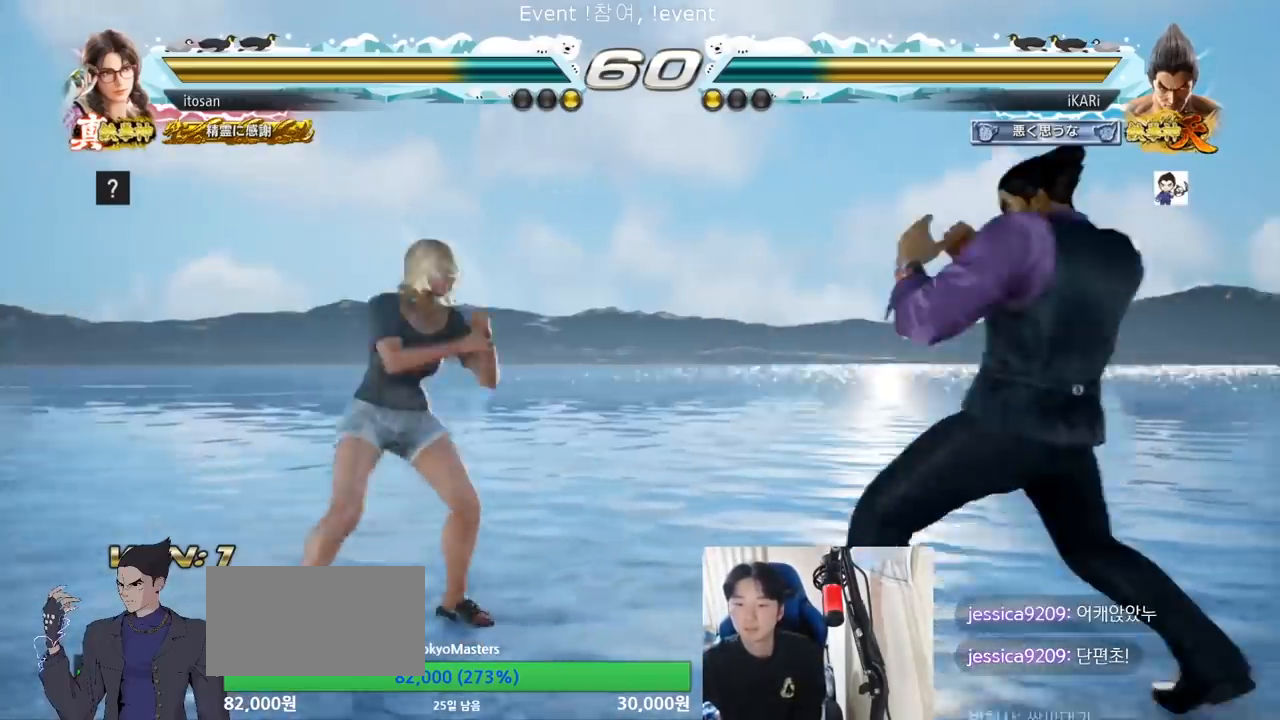
{"buttons": [], "left_stick": "right", "events": []}
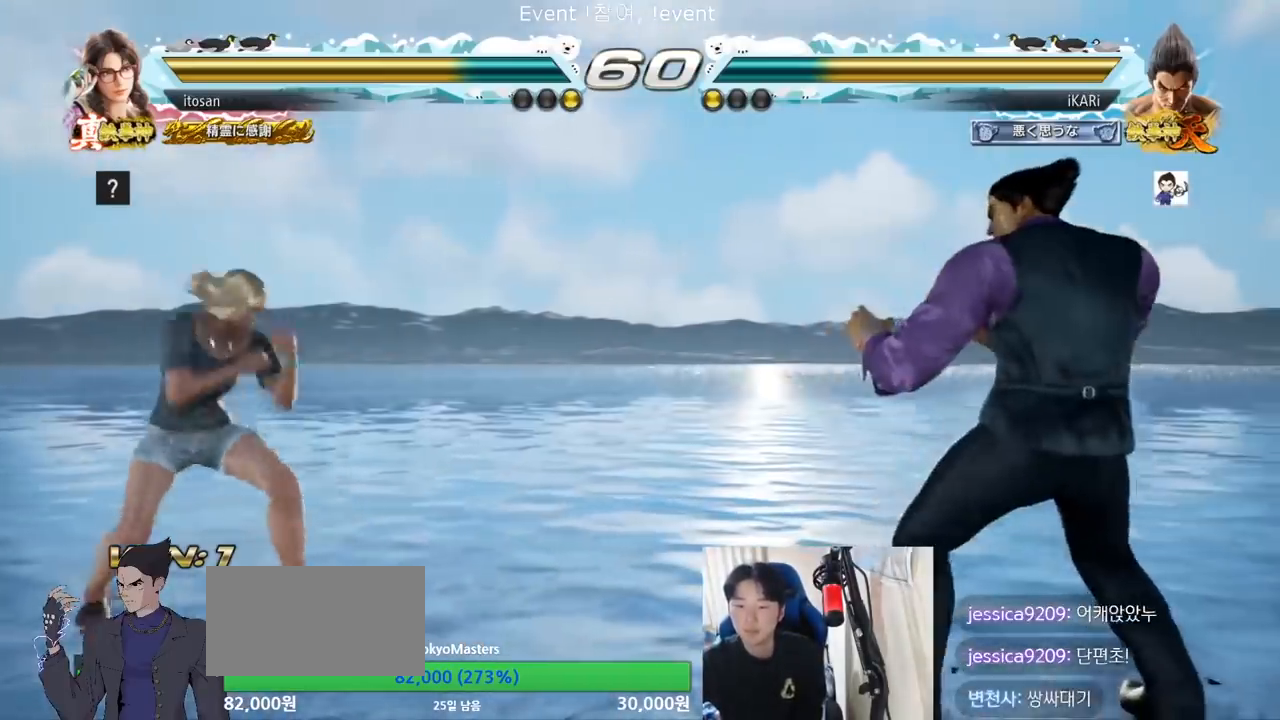
{"buttons": [], "left_stick": "right", "events": []}
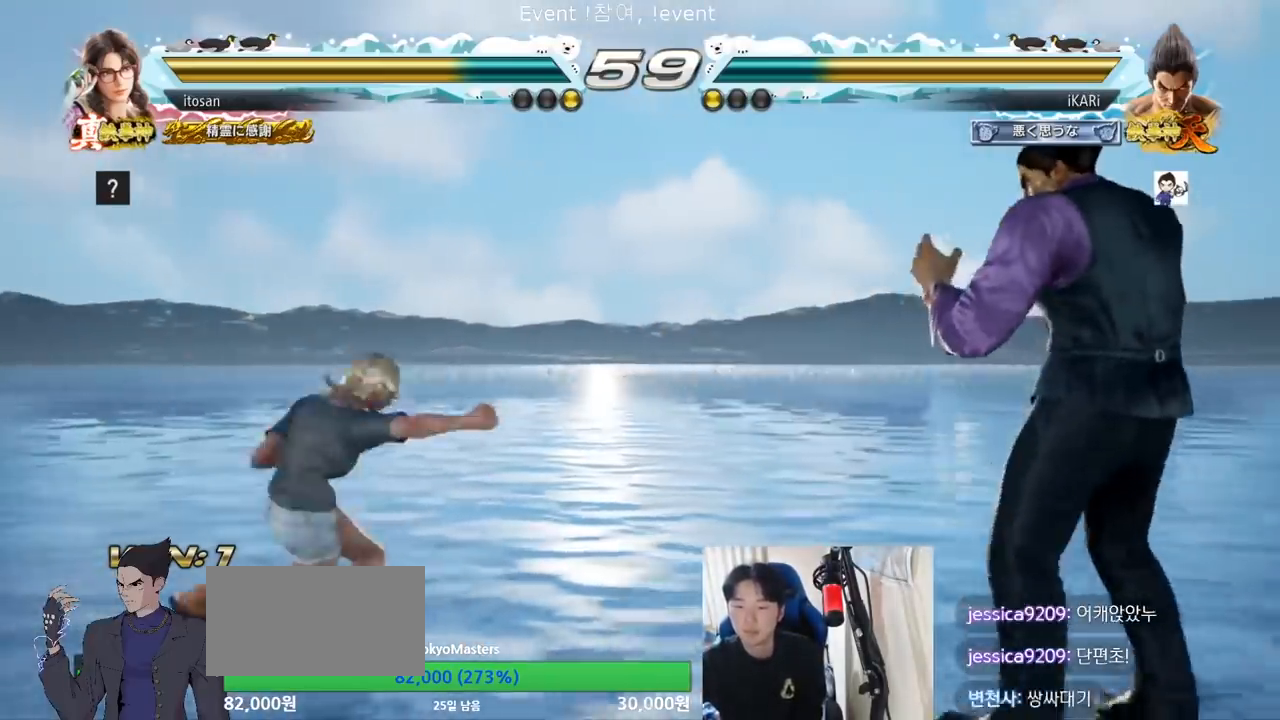
{"buttons": [], "left_stick": "right", "events": []}
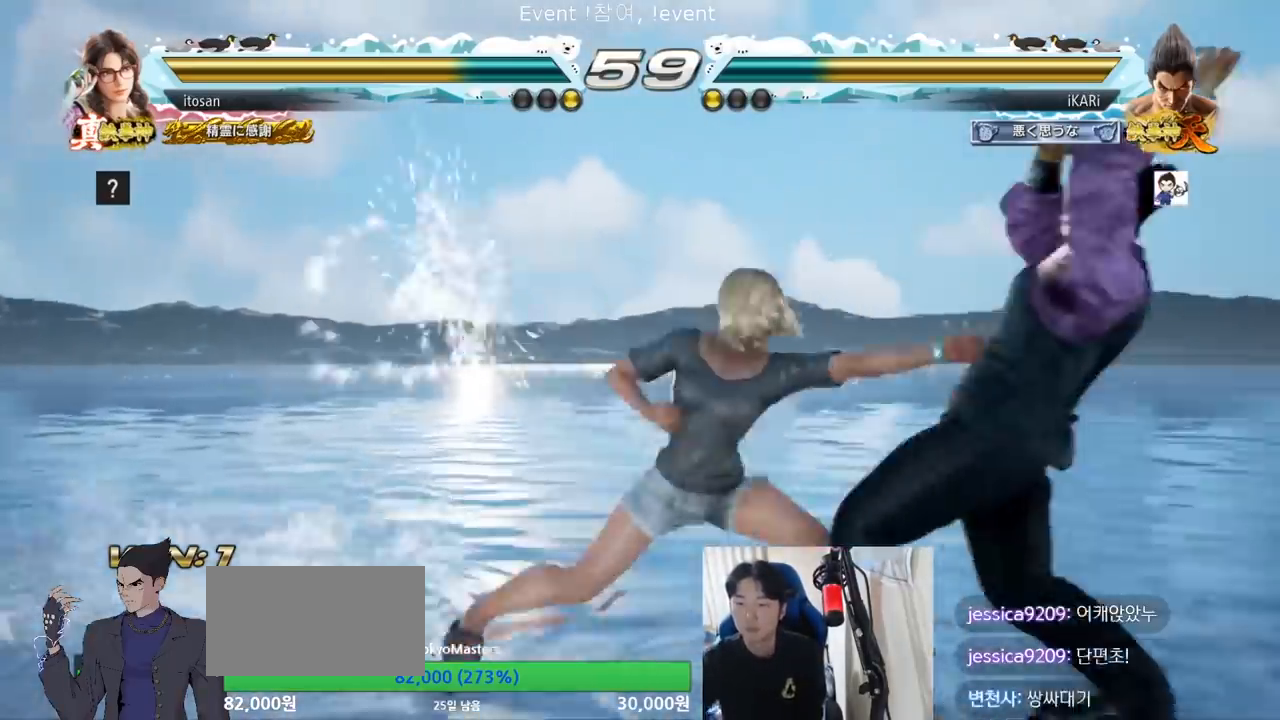
{"buttons": [], "left_stick": "center", "events": [[67, "left_stick", "center"], [167, "left_stick", "down-left"], [200, "TRIANGLE", "down"], [400, "left_stick", "center"], [433, "TRIANGLE", "up"]]}
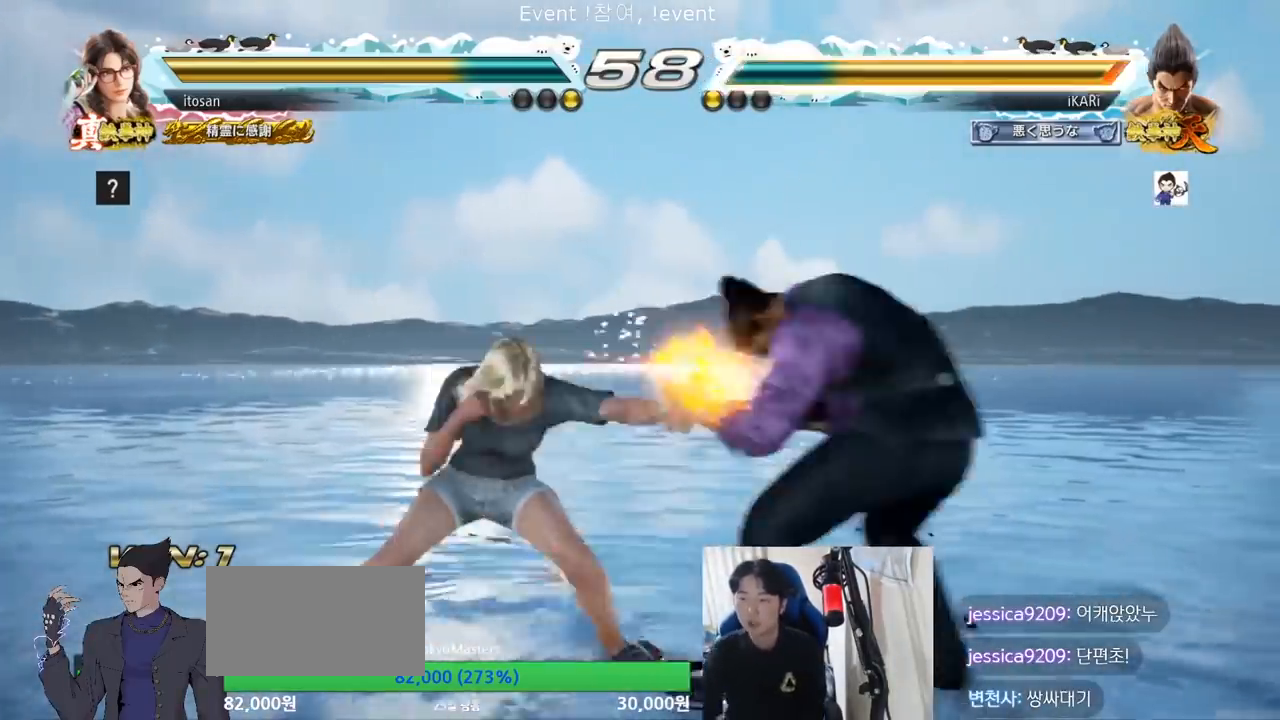
{"buttons": [], "left_stick": "right", "events": [[500, "left_stick", "right"]]}
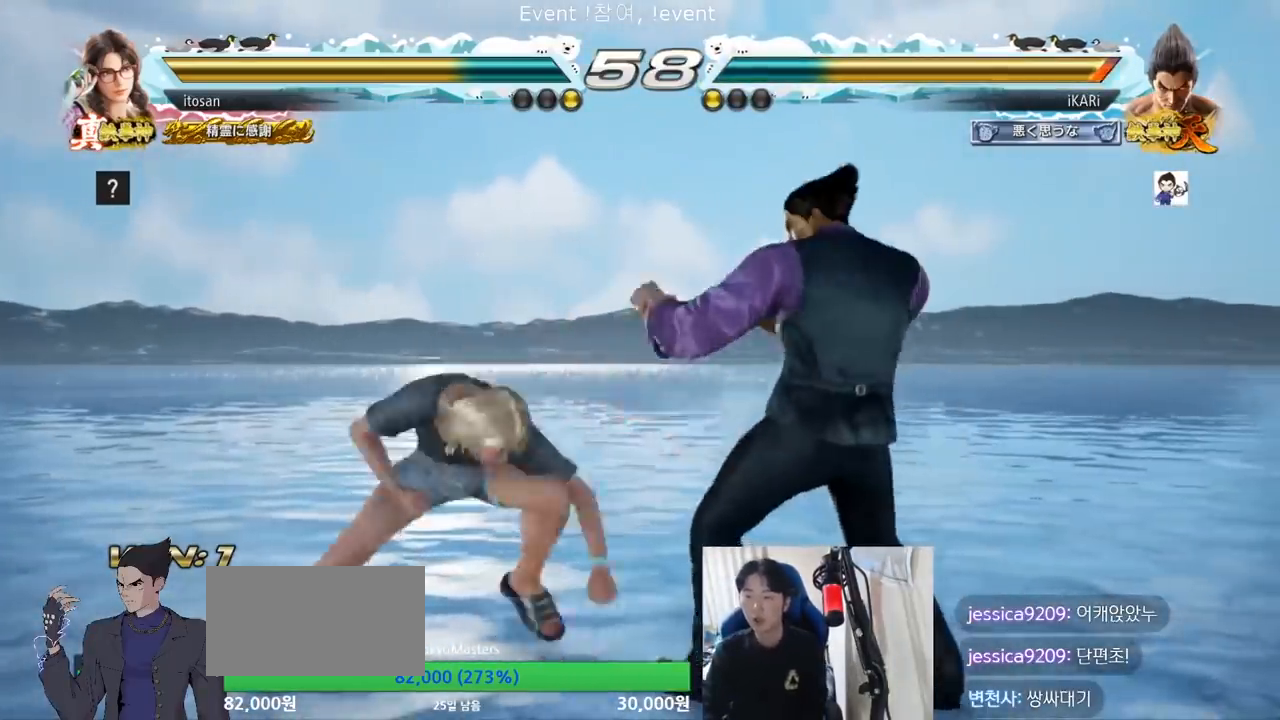
{"buttons": [], "left_stick": "right", "events": [[200, "left_stick", "down-right"], [433, "left_stick", "right"]]}
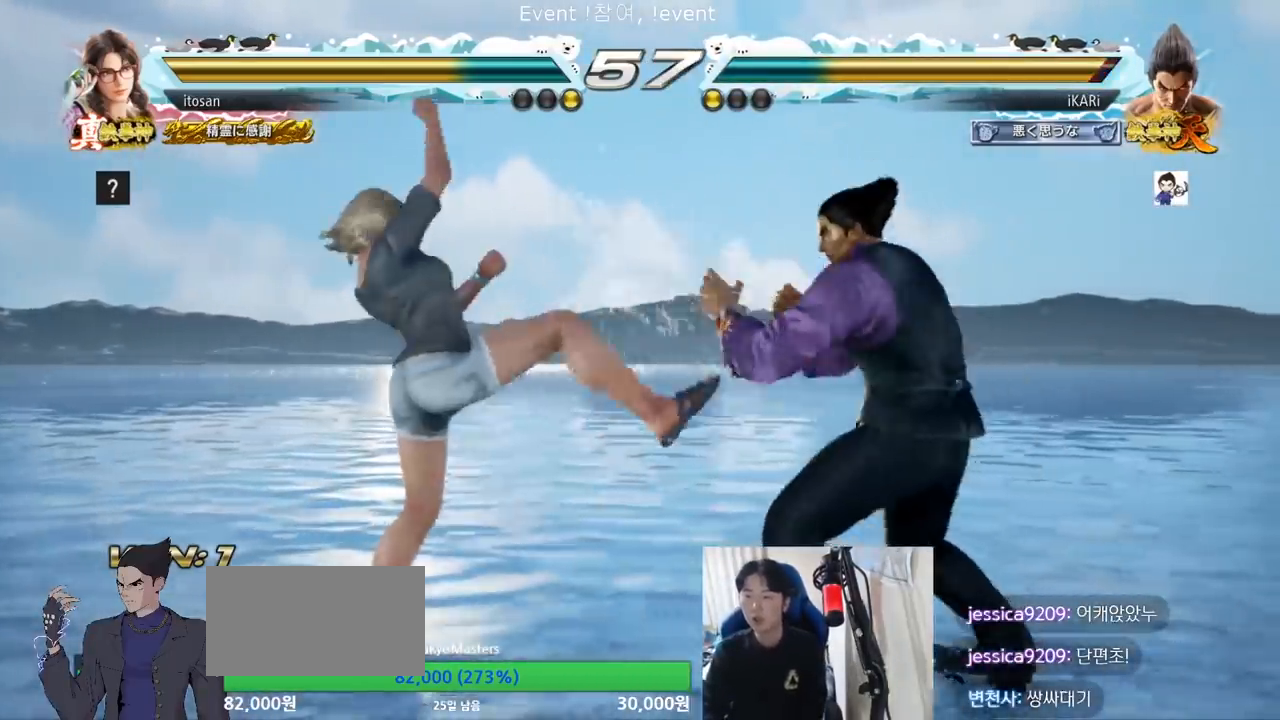
{"buttons": [], "left_stick": "center", "events": [[333, "left_stick", "center"]]}
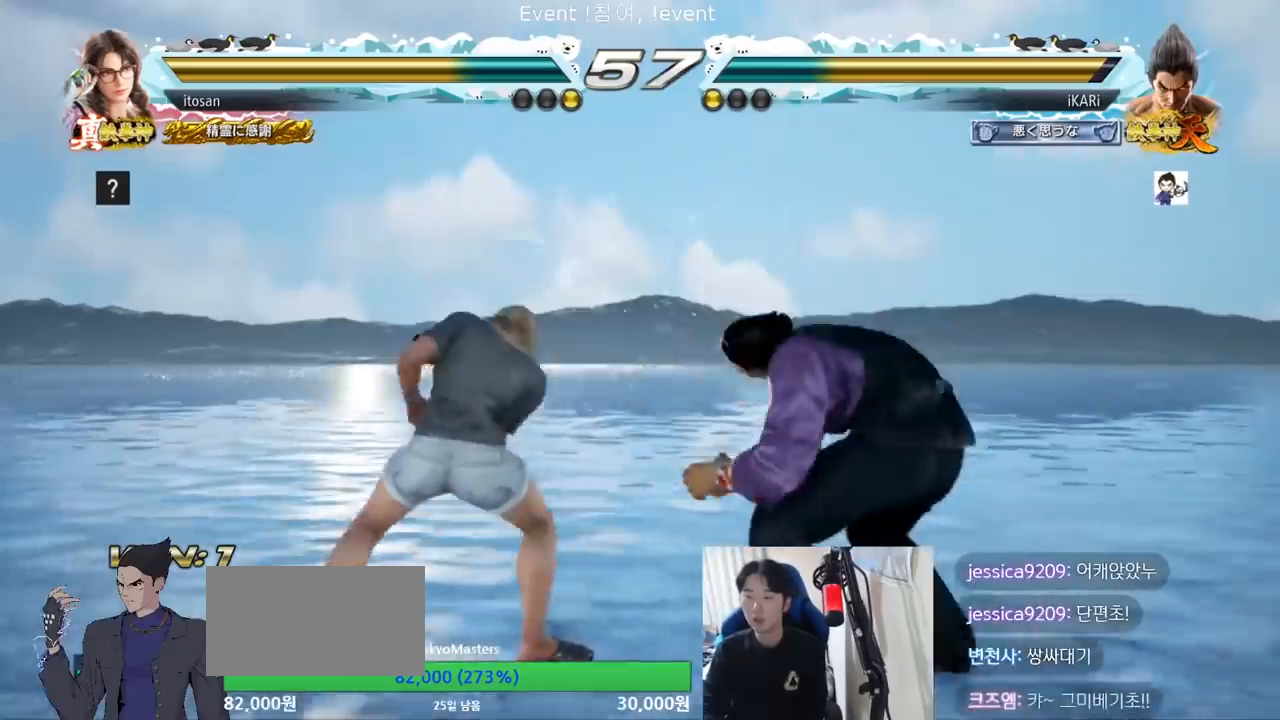
{"buttons": [], "left_stick": "right", "events": [[367, "left_stick", "right"]]}
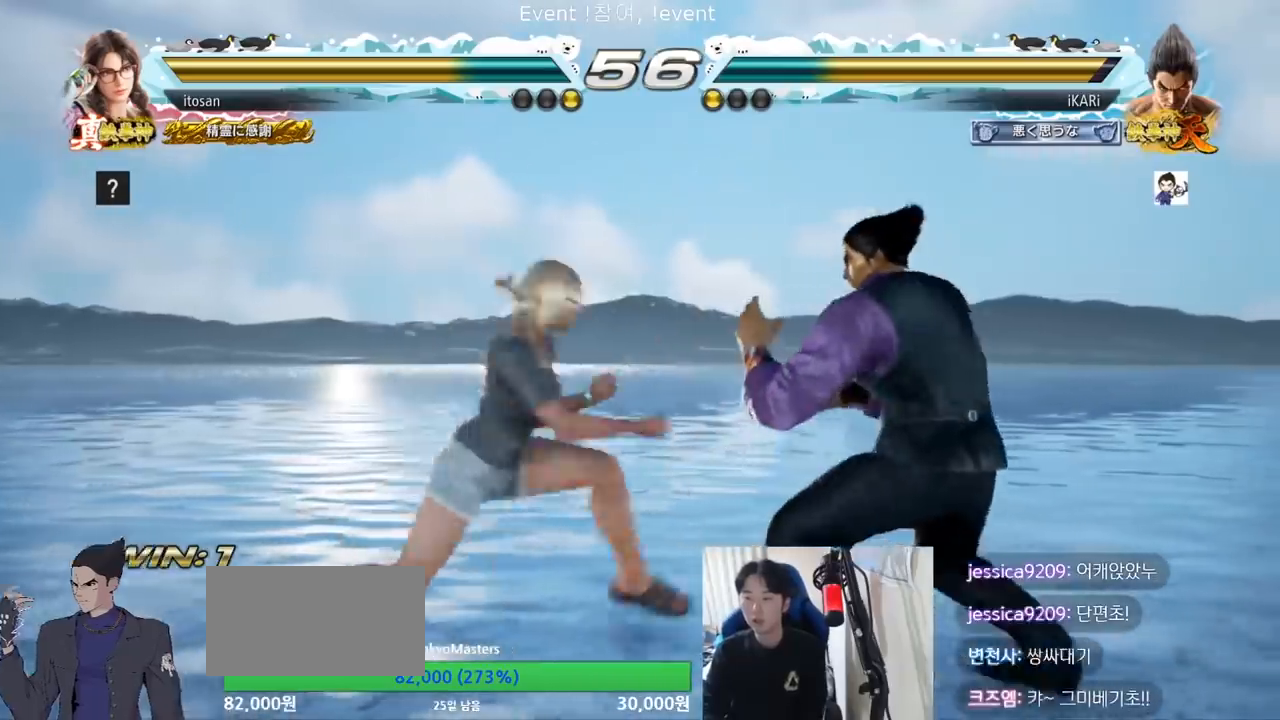
{"buttons": [], "left_stick": "right", "events": [[67, "left_stick", "down"], [133, "left_stick", "center"], [233, "left_stick", "right"]]}
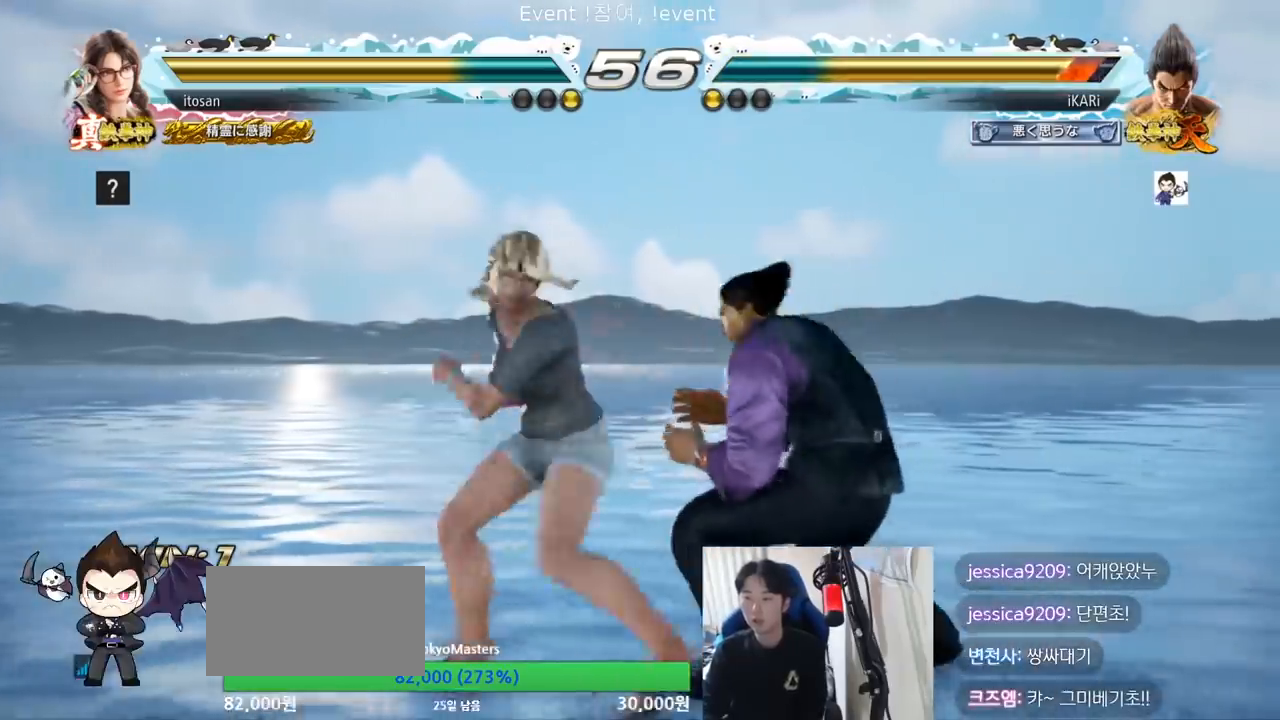
{"buttons": ["TRIANGLE"], "left_stick": "center", "events": [[67, "left_stick", "down"], [233, "left_stick", "right"], [433, "SQUARE", "down"], [433, "left_stick", "center"], [467, "SQUARE", "up"], [467, "TRIANGLE", "down"]]}
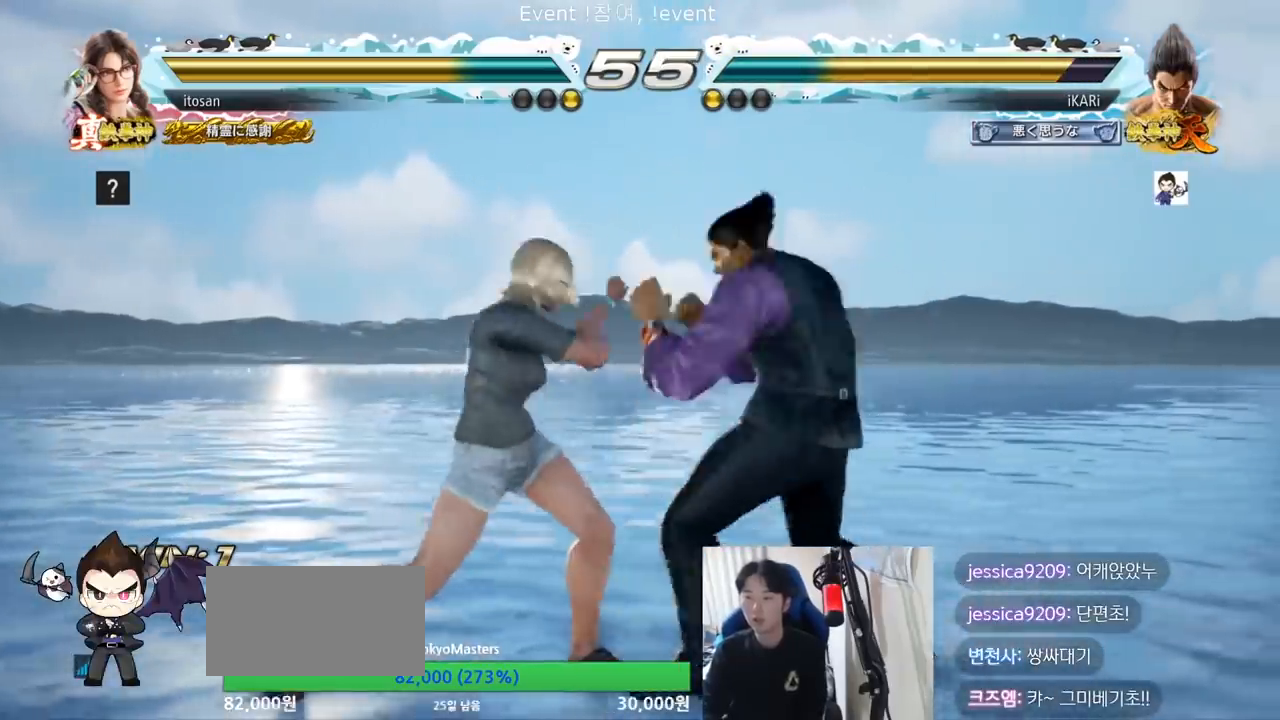
{"buttons": [], "left_stick": "center", "events": [[33, "TRIANGLE", "up"], [333, "CIRCLE", "down"], [433, "CIRCLE", "up"]]}
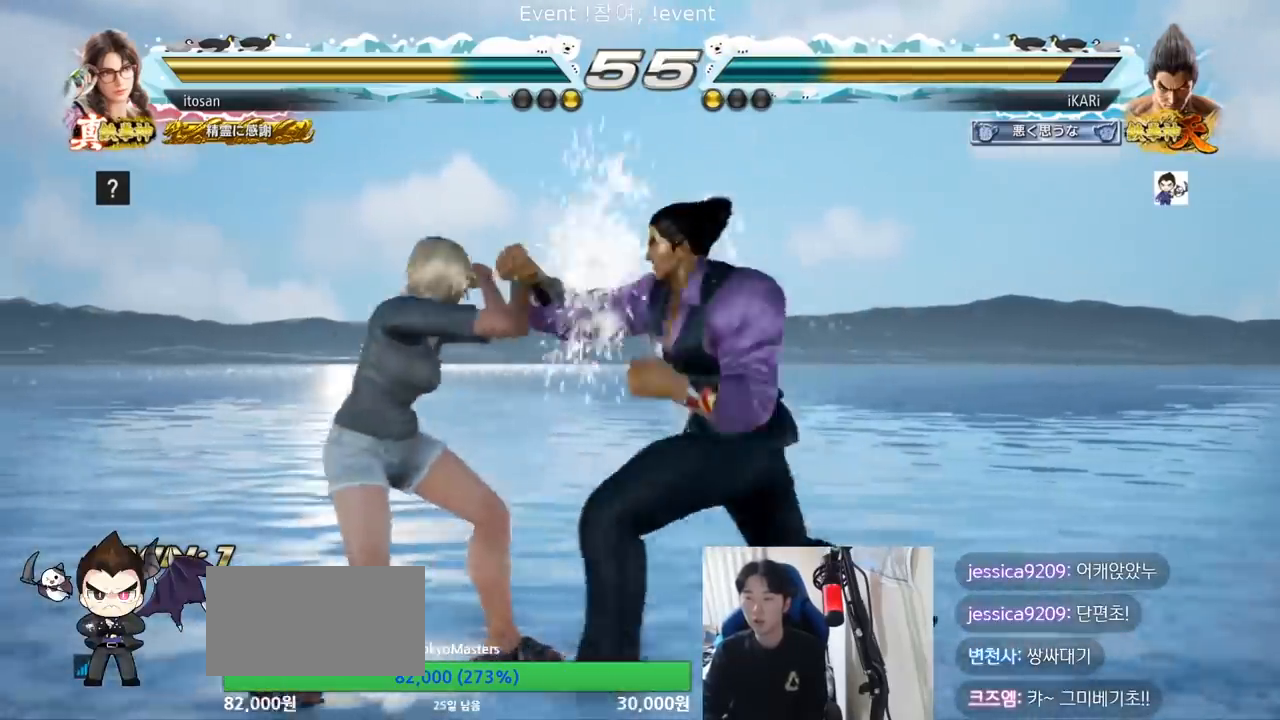
{"buttons": ["TRIANGLE"], "left_stick": "center", "events": [[133, "CROSS", "down"], [200, "CROSS", "up"], [400, "TRIANGLE", "down"]]}
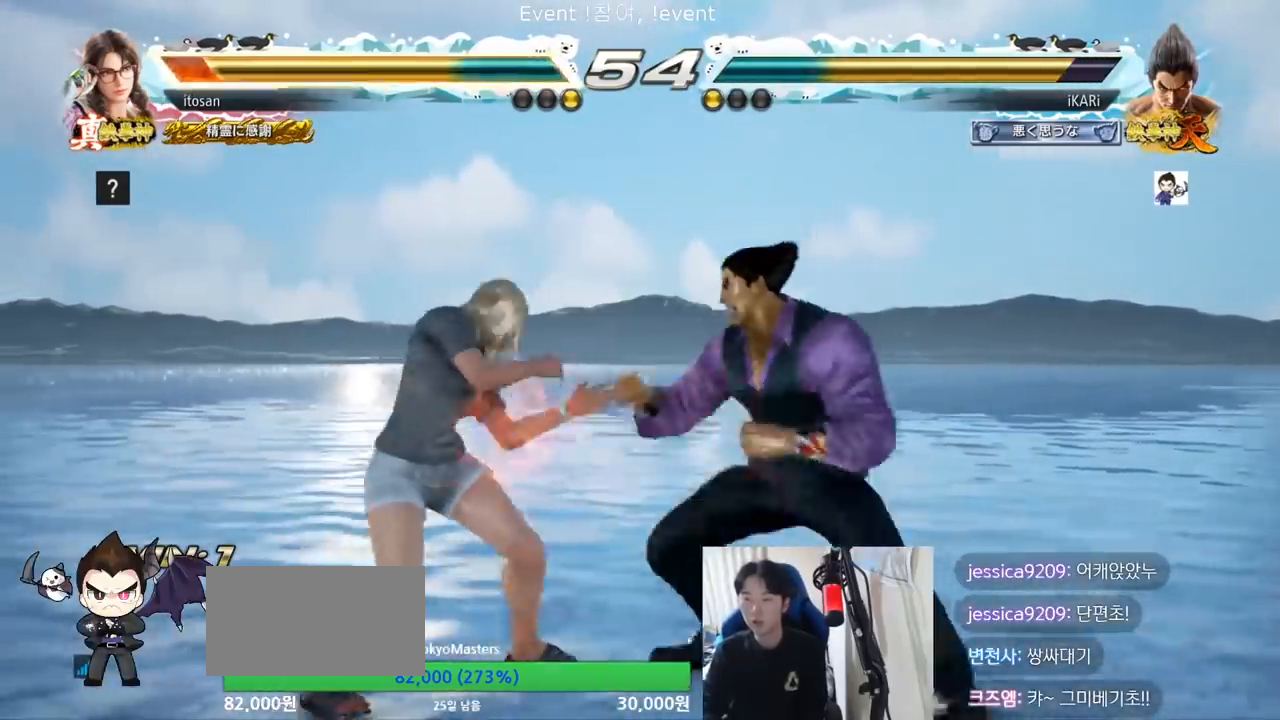
{"buttons": [], "left_stick": "center", "events": [[33, "TRIANGLE", "up"], [67, "TRIANGLE", "down"], [100, "TRIANGLE", "up"], [167, "TRIANGLE", "down"], [233, "TRIANGLE", "up"], [267, "TRIANGLE", "down"], [300, "TRIANGLE", "up"]]}
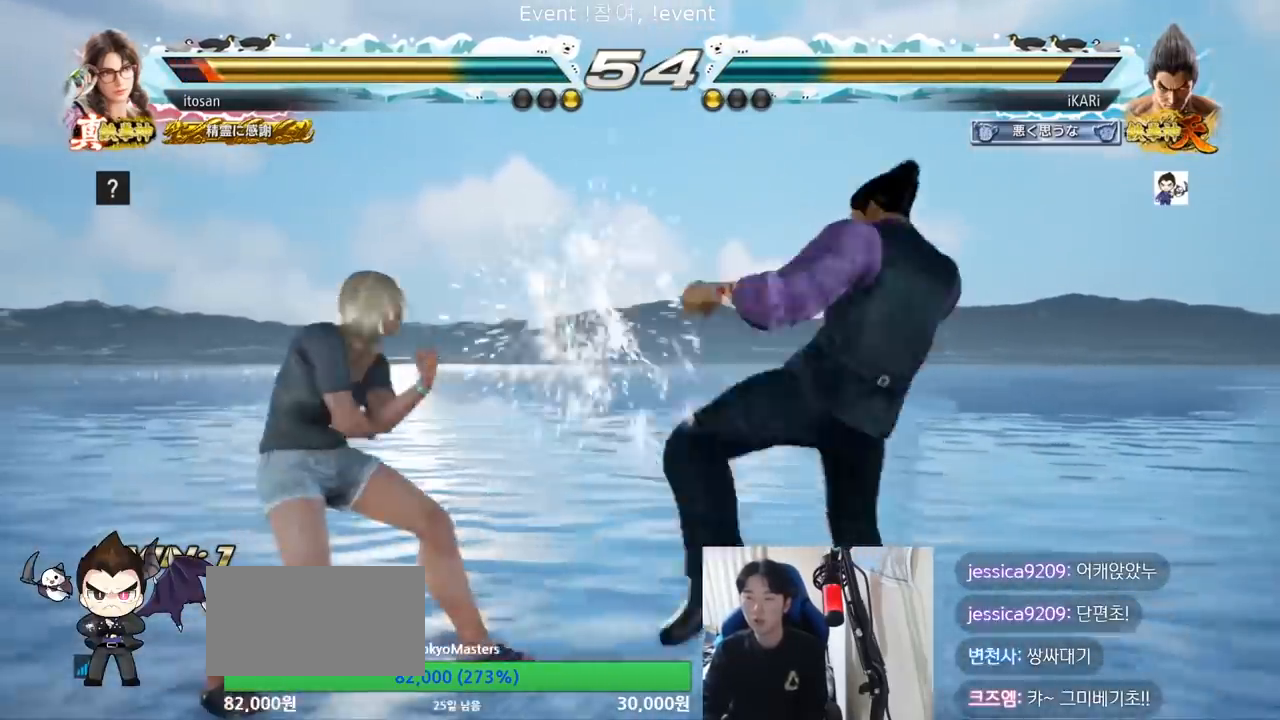
{"buttons": [], "left_stick": "center", "events": [[200, "left_stick", "right"], [500, "left_stick", "center"]]}
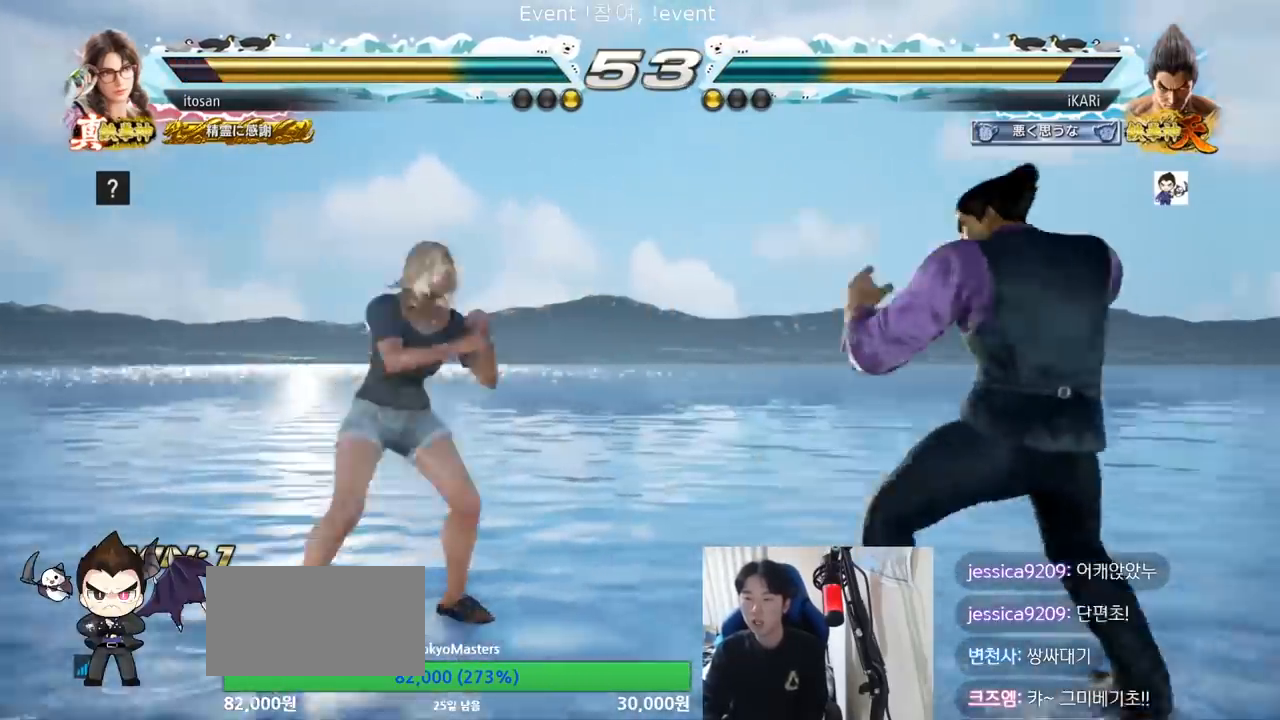
{"buttons": [], "left_stick": "left", "events": [[67, "left_stick", "down"], [233, "left_stick", "center"], [467, "left_stick", "left"]]}
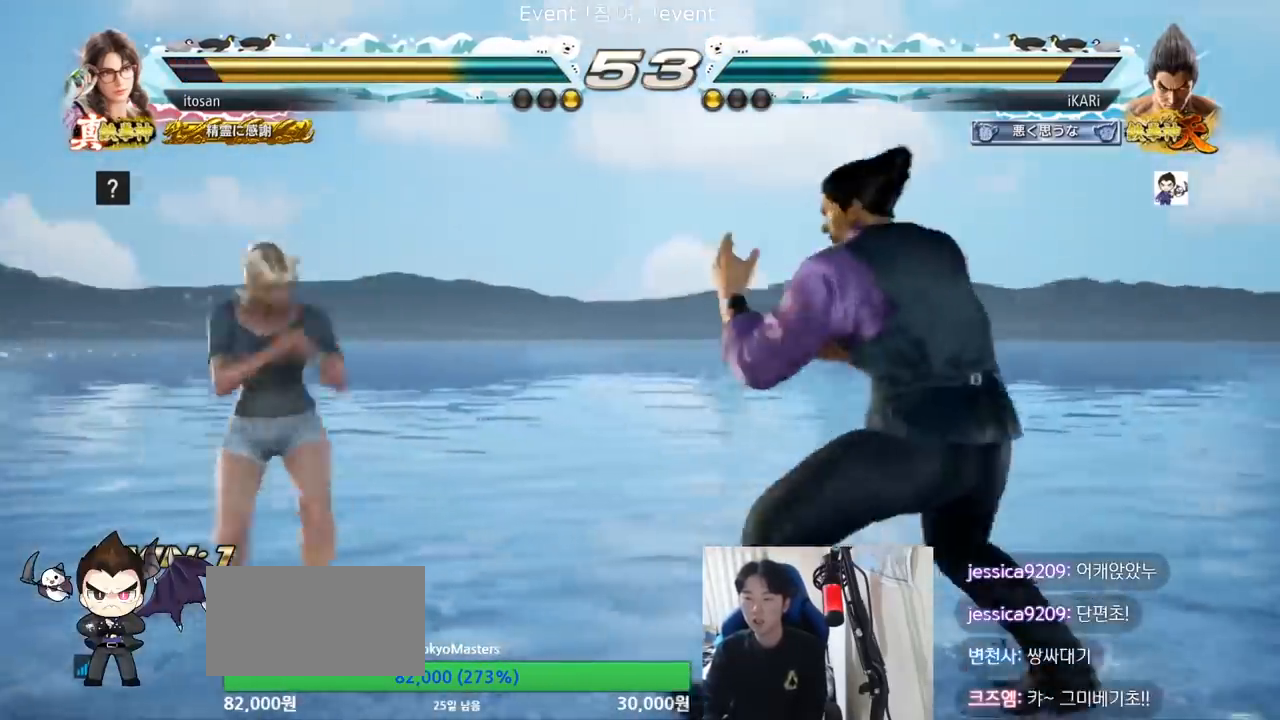
{"buttons": ["TRIANGLE"], "left_stick": "center", "events": [[67, "left_stick", "center"], [133, "SQUARE", "down"], [133, "TRIANGLE", "down"], [133, "left_stick", "down"], [233, "SQUARE", "up"], [233, "TRIANGLE", "up"], [267, "left_stick", "center"], [467, "SQUARE", "down"], [467, "TRIANGLE", "down"], [500, "SQUARE", "up"]]}
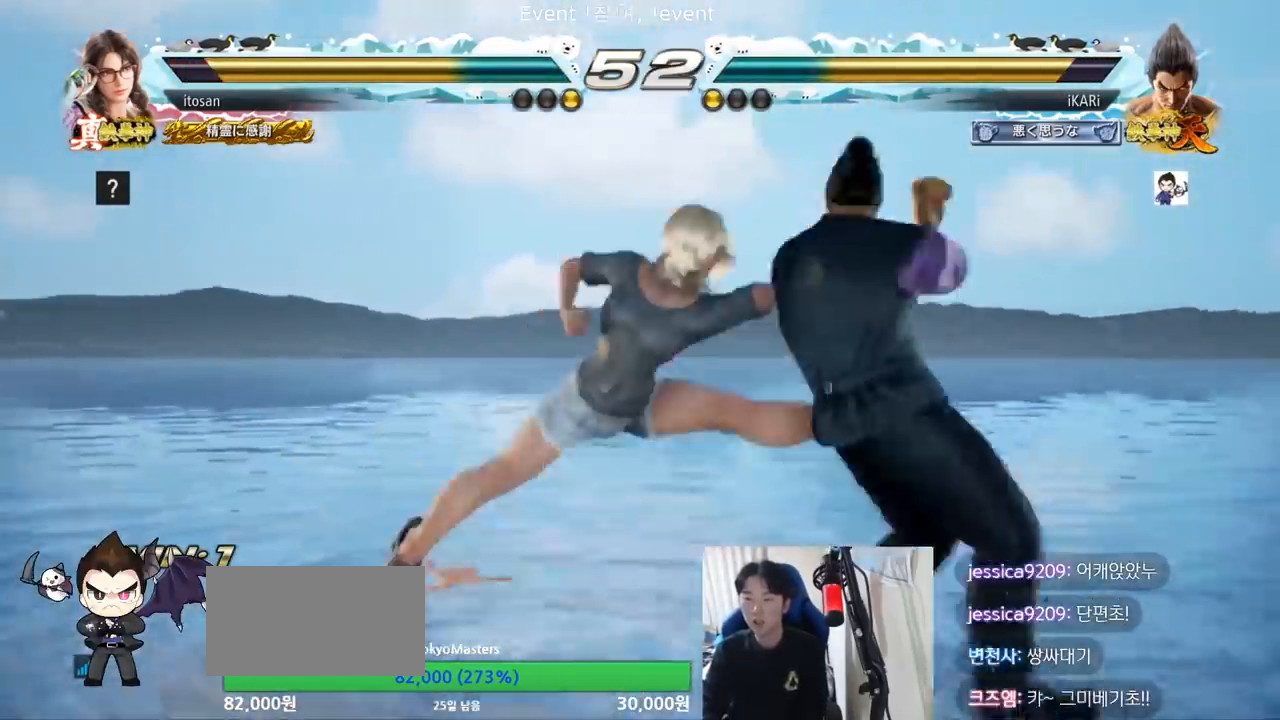
{"buttons": [], "left_stick": "center", "events": [[33, "TRIANGLE", "up"]]}
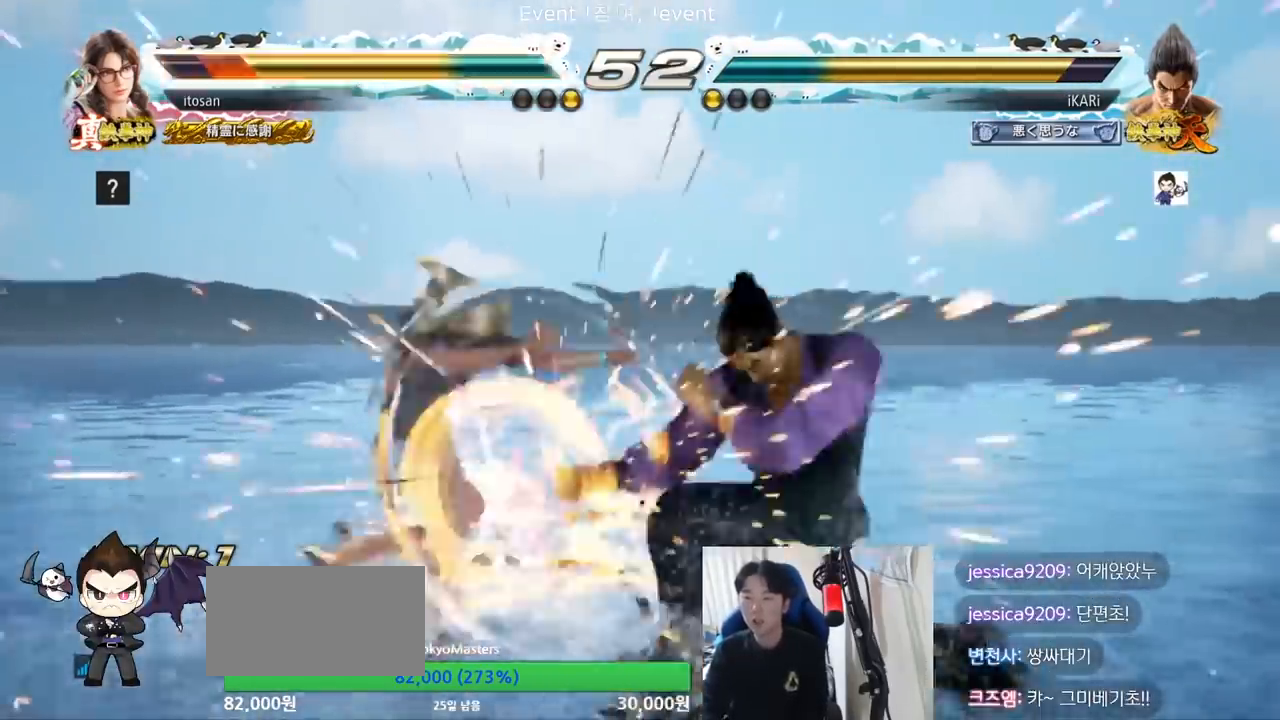
{"buttons": [], "left_stick": "center", "events": []}
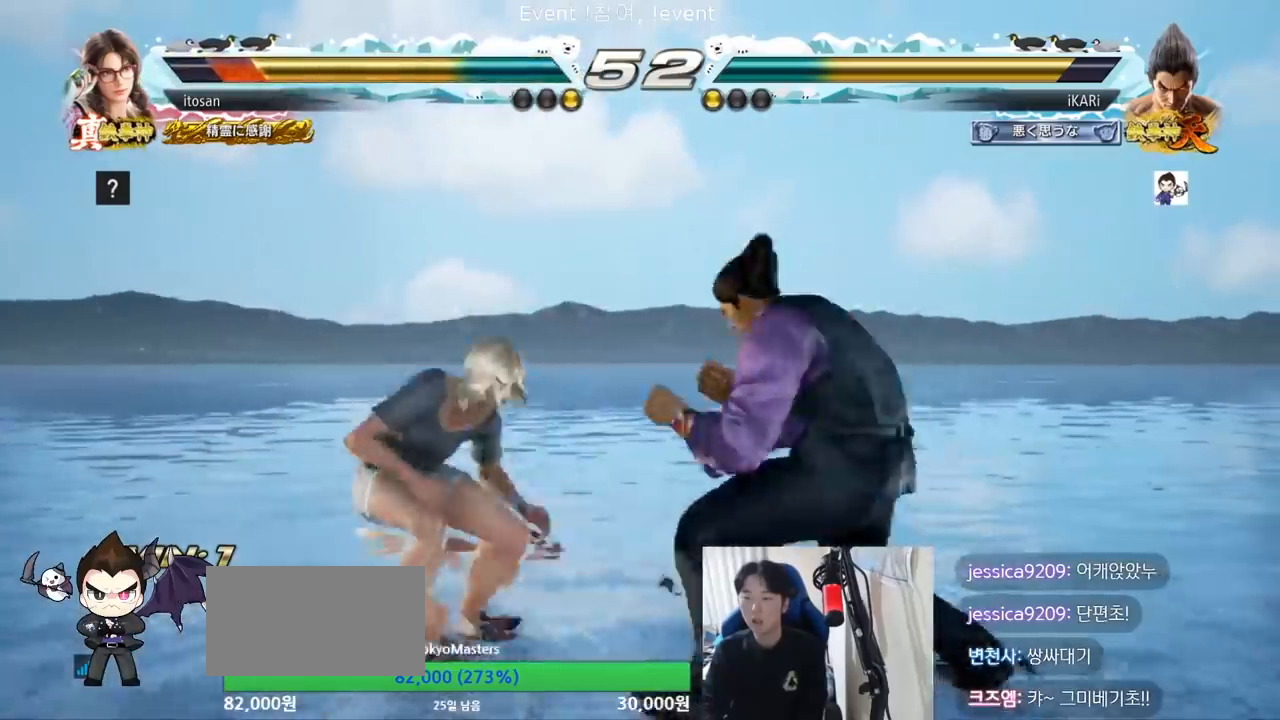
{"buttons": ["TRIANGLE"], "left_stick": "center", "events": [[67, "left_stick", "left"], [133, "left_stick", "center"], [200, "left_stick", "right"], [267, "CIRCLE", "down"], [267, "left_stick", "down-right"], [333, "CIRCLE", "up"], [400, "TRIANGLE", "down"], [433, "TRIANGLE", "up"], [500, "TRIANGLE", "down"], [500, "left_stick", "center"]]}
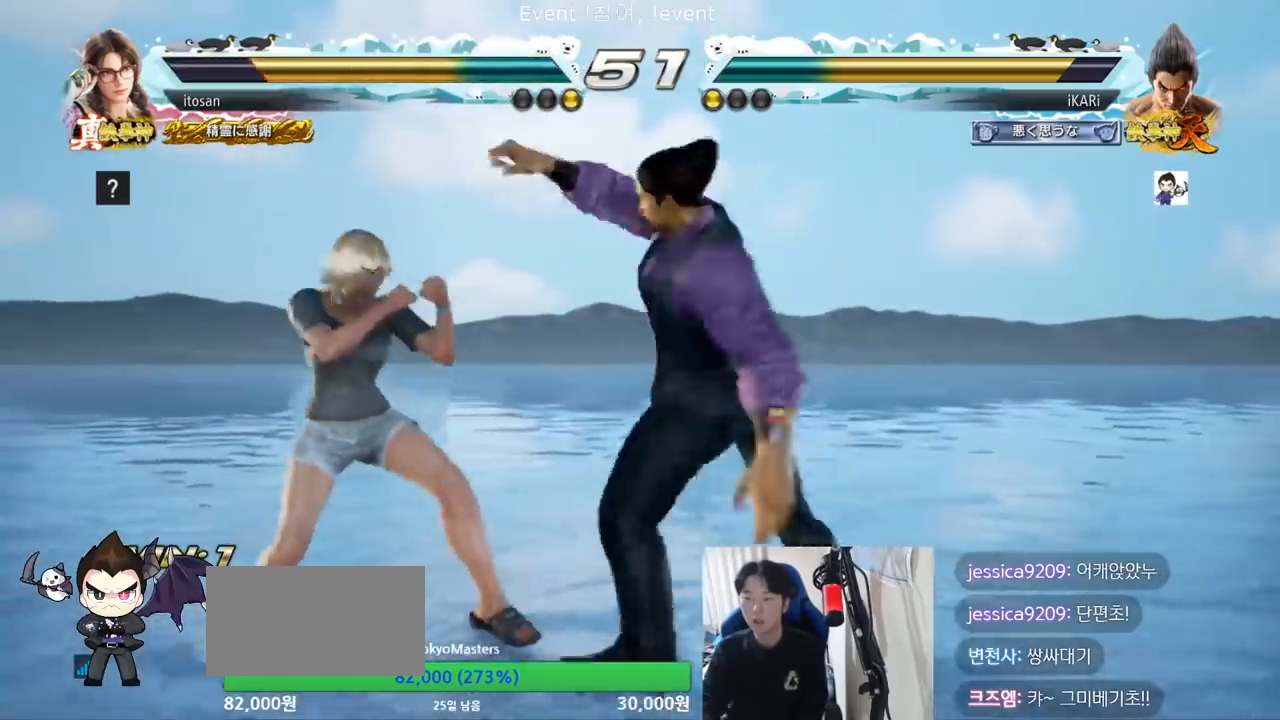
{"buttons": ["CIRCLE"], "left_stick": "down-right", "events": [[67, "TRIANGLE", "up"], [433, "left_stick", "down-right"], [500, "CIRCLE", "down"]]}
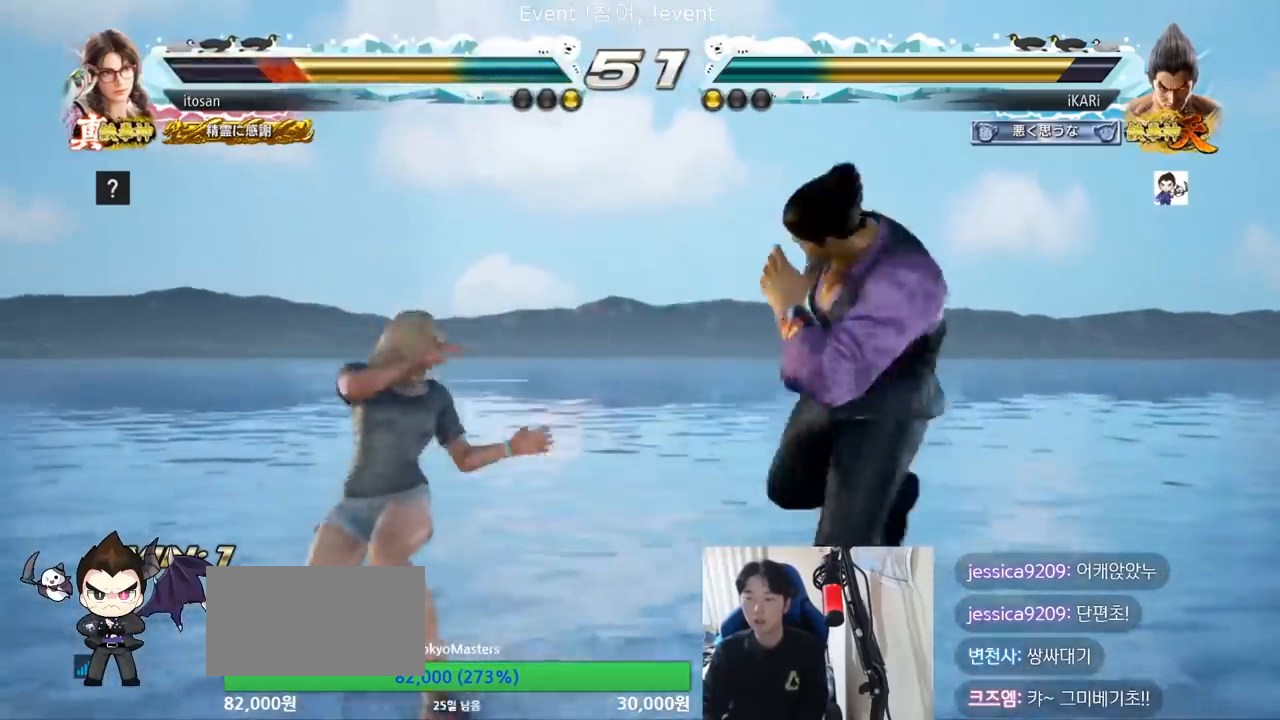
{"buttons": [], "left_stick": "center", "events": [[67, "CIRCLE", "up"], [100, "TRIANGLE", "down"], [167, "TRIANGLE", "up"], [200, "TRIANGLE", "down"], [267, "TRIANGLE", "up"], [267, "left_stick", "center"]]}
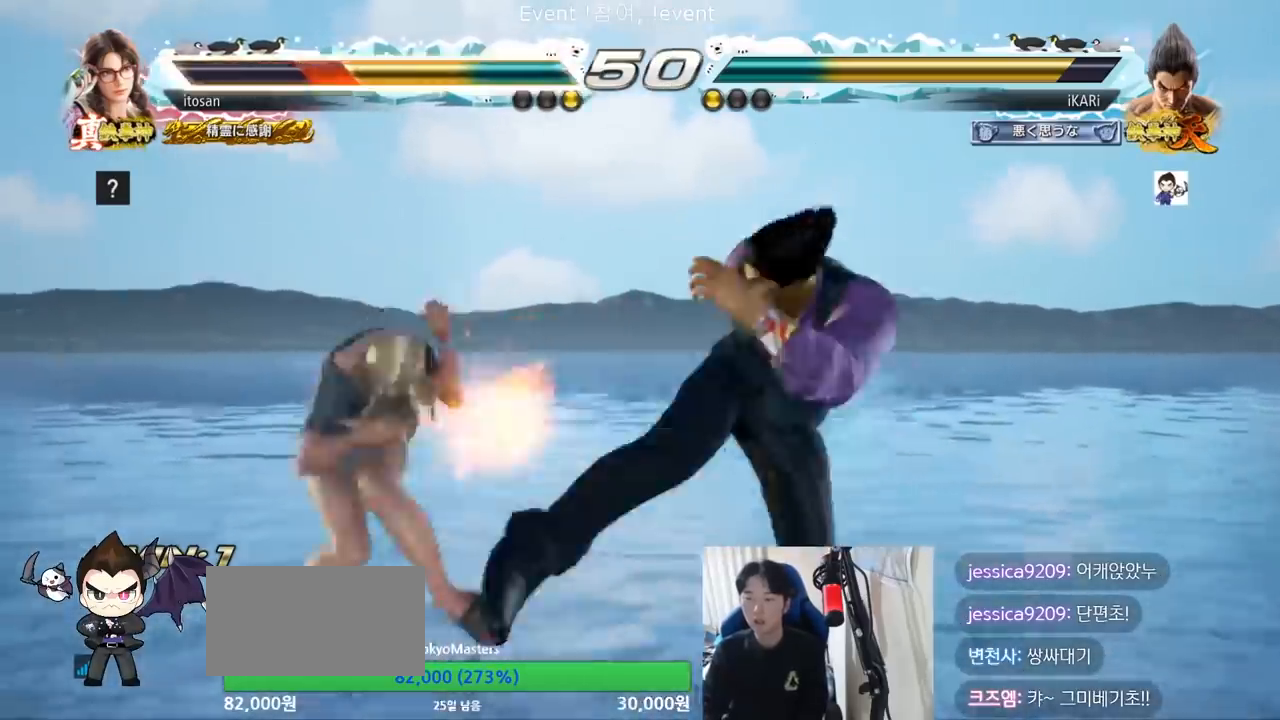
{"buttons": [], "left_stick": "down-left", "events": [[67, "left_stick", "left"], [233, "left_stick", "down-left"], [333, "TRIANGLE", "down"], [400, "TRIANGLE", "up"], [433, "TRIANGLE", "down"], [467, "TRIANGLE", "up"]]}
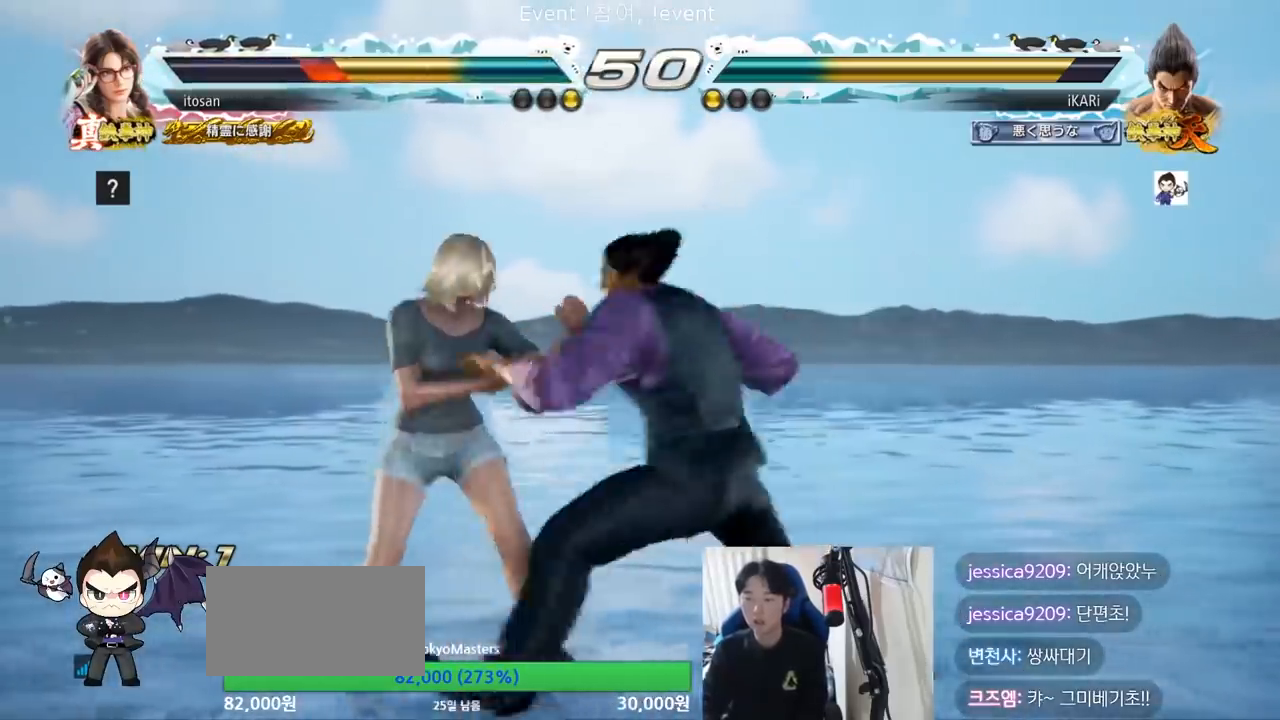
{"buttons": [], "left_stick": "center", "events": [[33, "TRIANGLE", "down"], [33, "left_stick", "center"], [67, "TRIANGLE", "up"]]}